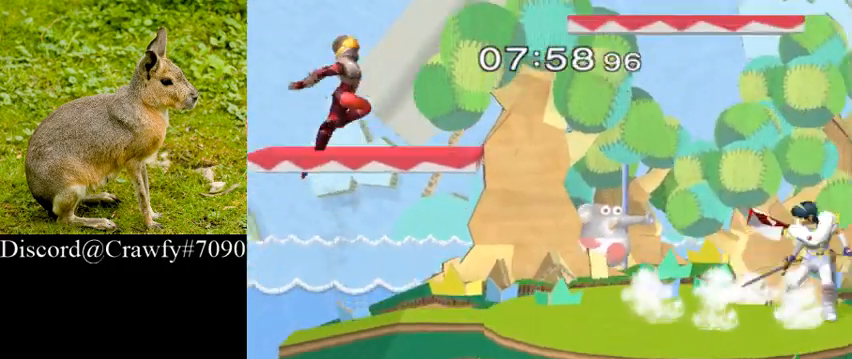
Gameplay with a controller (Nintendo layout); each line is a JSON object with the inputs held at the frame after it (dt_ms = milliseconds from this image to that frame). "events" lists button and stick changes between this image and that frame as [ms after this image, input, new state], when the widget could be followed in between. Not read: L2 L3 R1 R3.
{"dt_ms": 500, "buttons": ["Y"], "left_stick": "down", "right_stick": "center", "events": [[133, "A", "up"], [467, "Y", "down"]]}
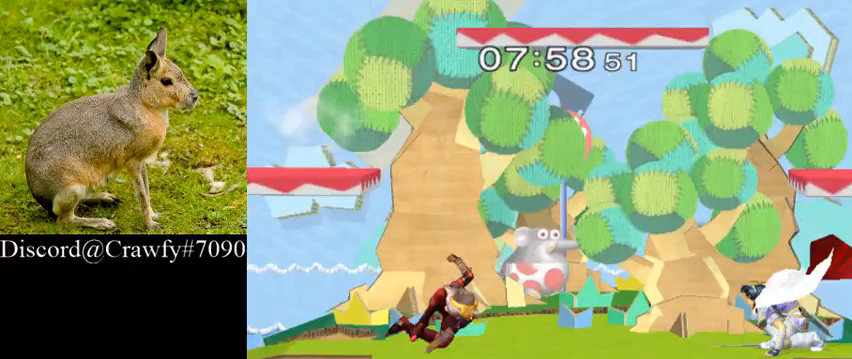
{"dt_ms": 500, "buttons": [], "left_stick": "down", "right_stick": "center"}
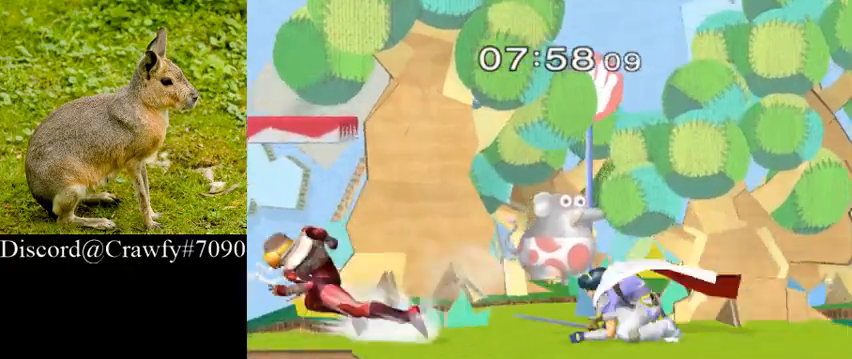
{"dt_ms": 500, "buttons": [], "left_stick": "center", "right_stick": "center", "events": [[133, "A", "down"], [300, "A", "up"], [433, "left_stick", "center"]]}
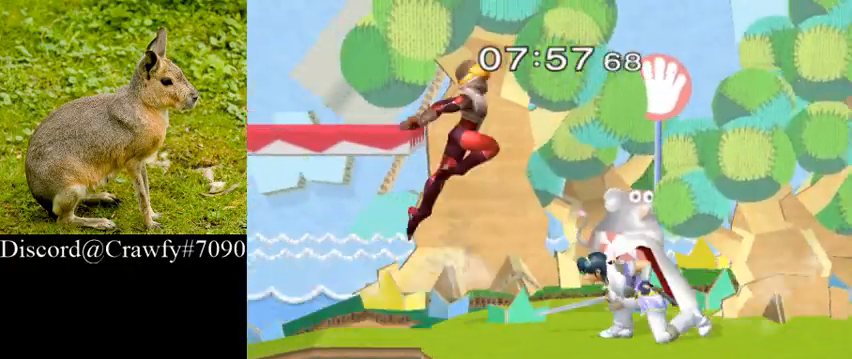
{"dt_ms": 1000, "buttons": [], "left_stick": "center", "right_stick": "center"}
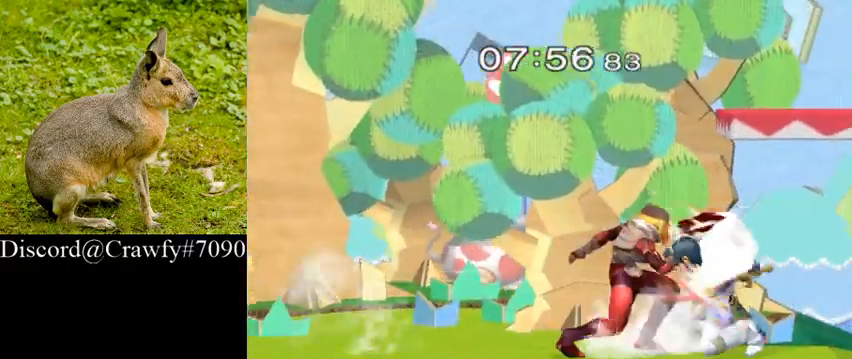
{"dt_ms": 500, "buttons": [], "left_stick": "down", "right_stick": "center", "events": [[133, "left_stick", "right"], [233, "left_stick", "center"], [500, "left_stick", "down"]]}
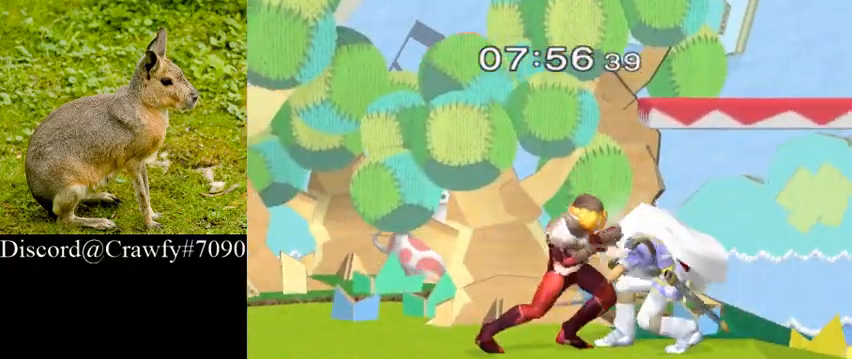
{"dt_ms": 500, "buttons": [], "left_stick": "left", "right_stick": "center", "events": [[233, "left_stick", "left"]]}
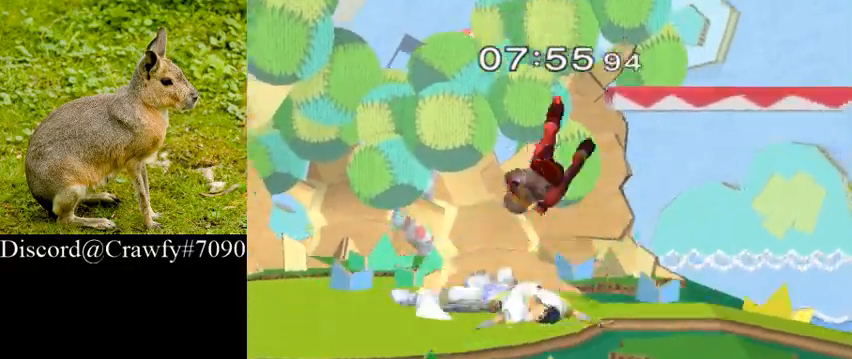
{"dt_ms": 500, "buttons": [], "left_stick": "left", "right_stick": "center"}
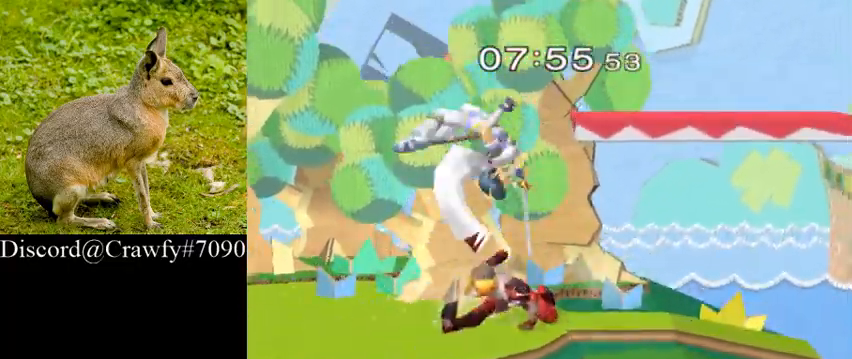
{"dt_ms": 1000, "buttons": [], "left_stick": "left", "right_stick": "center"}
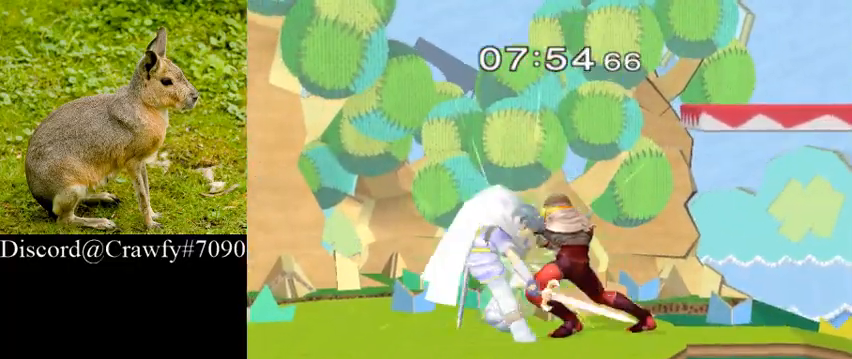
{"dt_ms": 500, "buttons": [], "left_stick": "left", "right_stick": "center"}
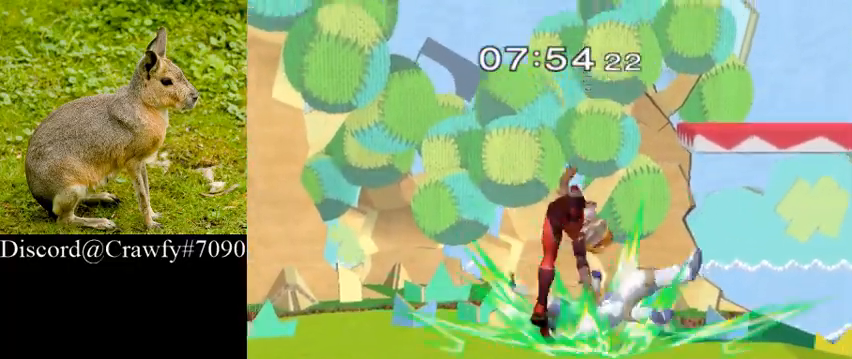
{"dt_ms": 500, "buttons": [], "left_stick": "left", "right_stick": "center", "events": []}
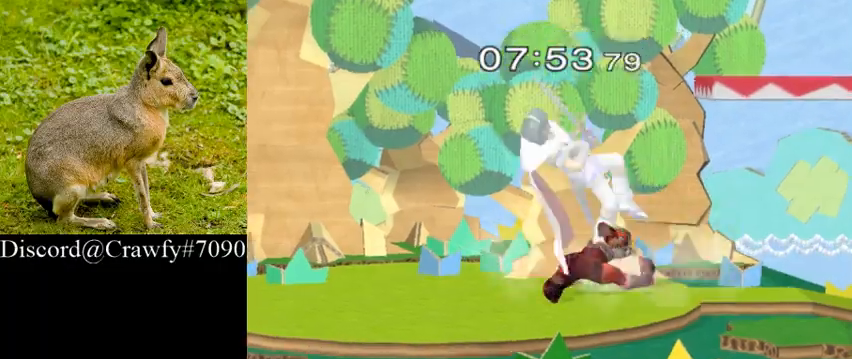
{"dt_ms": 1000, "buttons": [], "left_stick": "center", "right_stick": "center"}
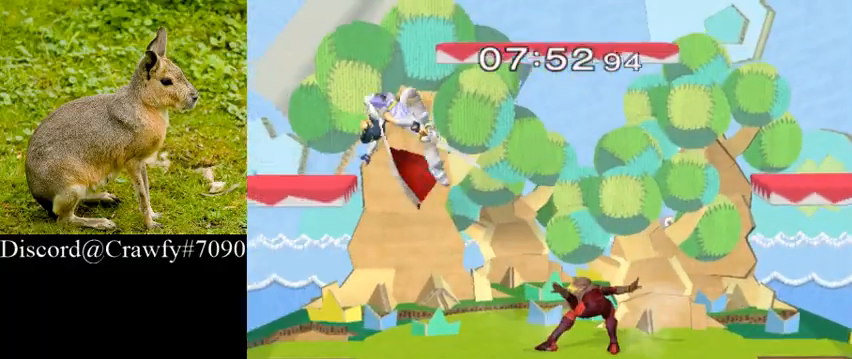
{"dt_ms": 500, "buttons": ["L1"], "left_stick": "down", "right_stick": "center", "events": [[200, "left_stick", "down"], [333, "right_stick", "right"], [433, "L1", "down"], [467, "right_stick", "center"]]}
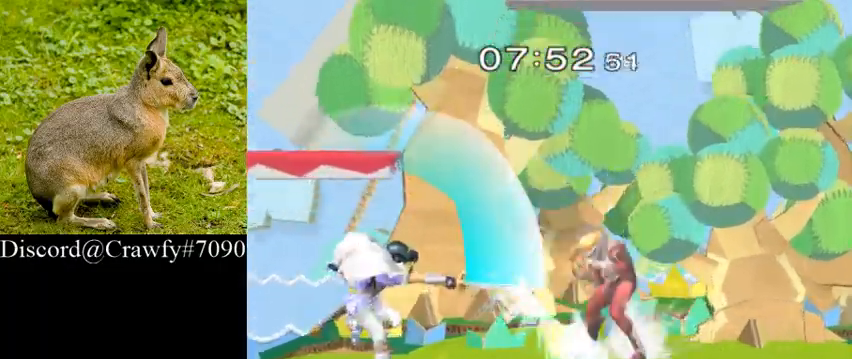
{"dt_ms": 500, "buttons": [], "left_stick": "down", "right_stick": "center", "events": [[67, "L1", "up"], [233, "A", "down"], [400, "A", "up"]]}
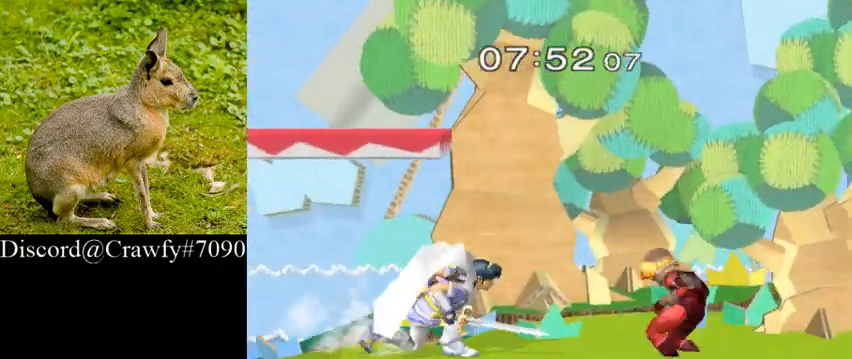
{"dt_ms": 500, "buttons": [], "left_stick": "down", "right_stick": "center", "events": [[233, "Y", "down"], [300, "Y", "up"], [333, "L1", "down"], [433, "L1", "up"]]}
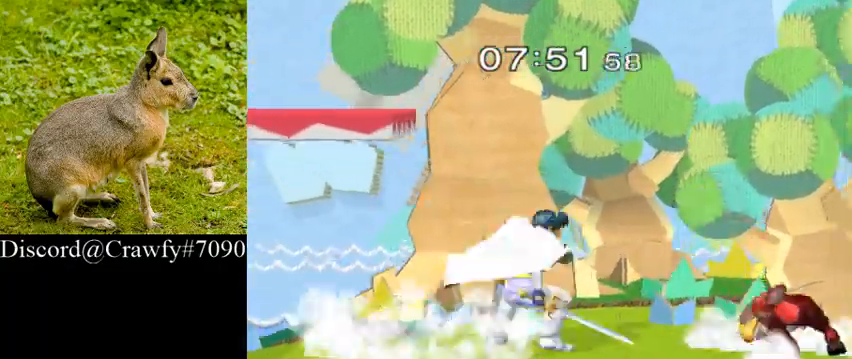
{"dt_ms": 500, "buttons": [], "left_stick": "down", "right_stick": "center", "events": [[33, "A", "down"], [200, "A", "up"]]}
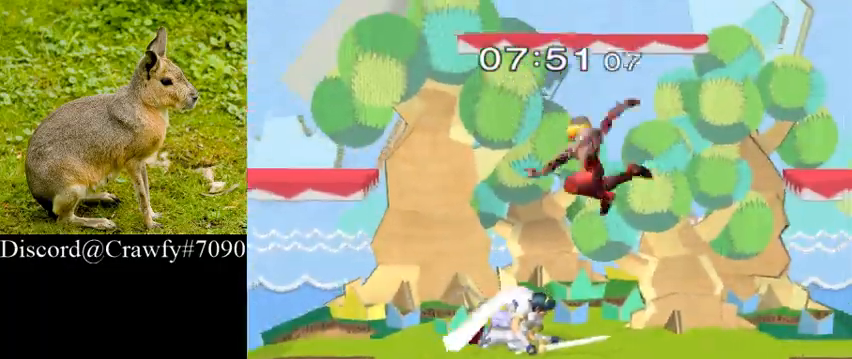
{"dt_ms": 500, "buttons": [], "left_stick": "down", "right_stick": "center", "events": [[33, "left_stick", "left"], [267, "left_stick", "right"], [300, "Y", "down"], [333, "A", "down"], [333, "Z", "down"], [467, "A", "up"], [467, "Y", "up"], [467, "Z", "up"], [467, "left_stick", "down"]]}
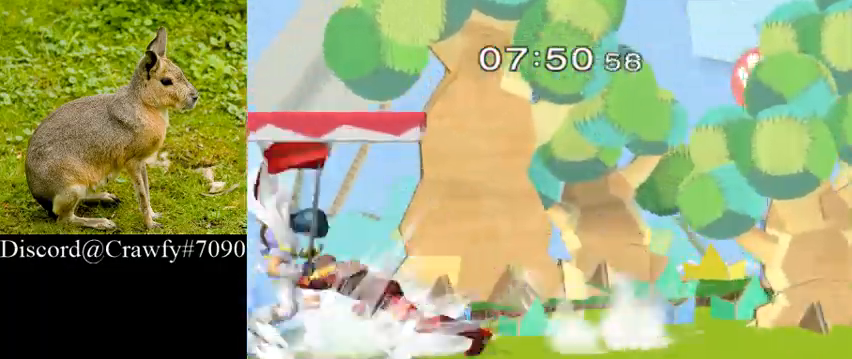
{"dt_ms": 500, "buttons": ["L1"], "left_stick": "right", "right_stick": "center", "events": [[33, "L1", "down"], [267, "left_stick", "right"]]}
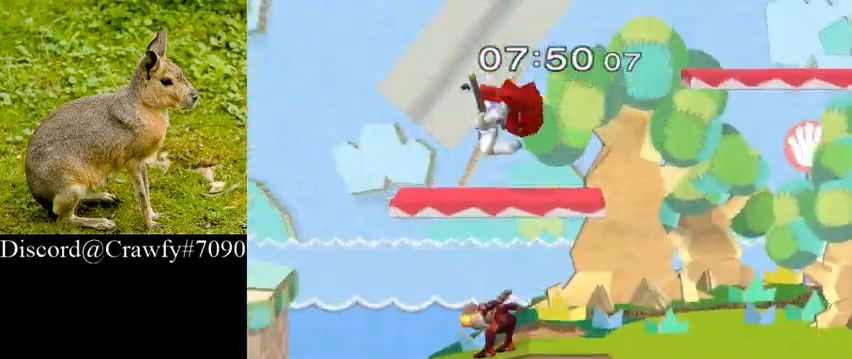
{"dt_ms": 500, "buttons": ["L1"], "left_stick": "down-right", "right_stick": "center", "events": [[33, "left_stick", "down"], [67, "L1", "up"], [133, "L1", "down"], [133, "left_stick", "right"], [367, "left_stick", "down-right"]]}
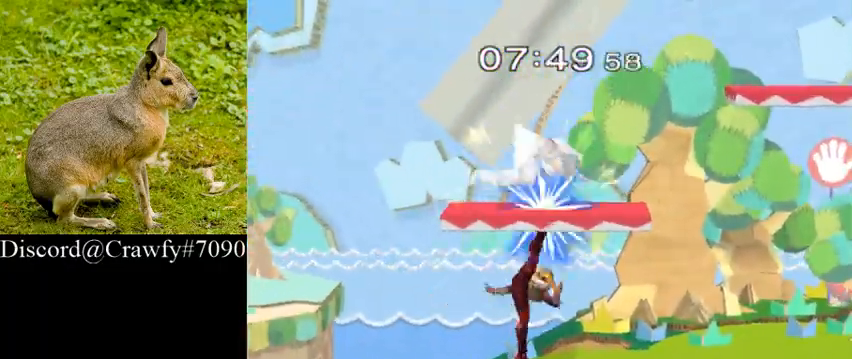
{"dt_ms": 500, "buttons": ["L1"], "left_stick": "down", "right_stick": "center", "events": [[167, "left_stick", "up-right"], [333, "left_stick", "down"]]}
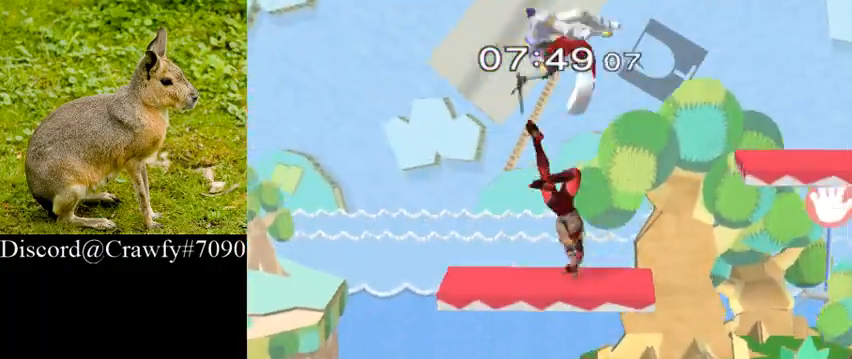
{"dt_ms": 500, "buttons": [], "left_stick": "down", "right_stick": "center", "events": [[167, "left_stick", "right"], [267, "L1", "up"], [400, "left_stick", "down"]]}
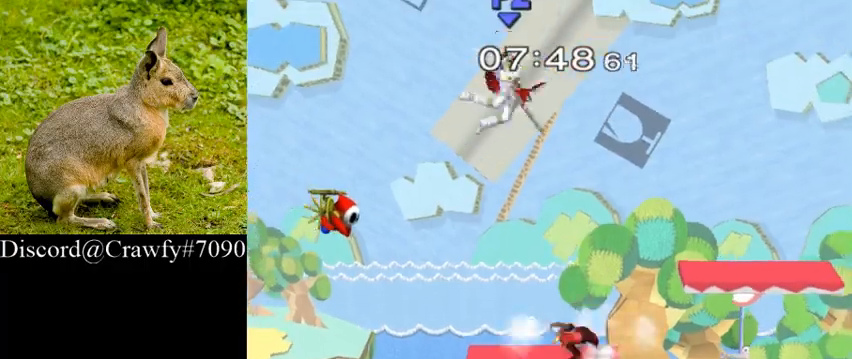
{"dt_ms": 500, "buttons": [], "left_stick": "right", "right_stick": "center", "events": [[100, "left_stick", "right"], [233, "B", "down"], [367, "B", "up"]]}
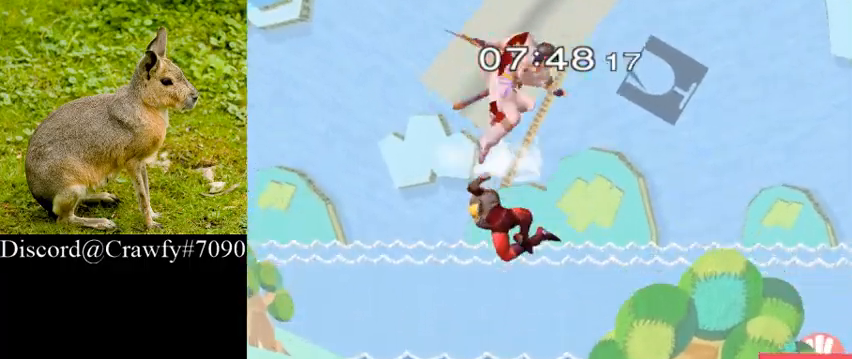
{"dt_ms": 500, "buttons": [], "left_stick": "right", "right_stick": "center", "events": [[400, "Y", "down"], [500, "Y", "up"]]}
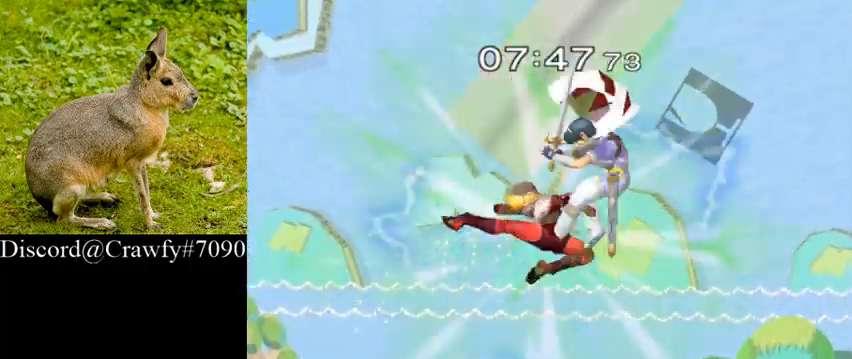
{"dt_ms": 500, "buttons": [], "left_stick": "down", "right_stick": "center", "events": [[500, "left_stick", "down"]]}
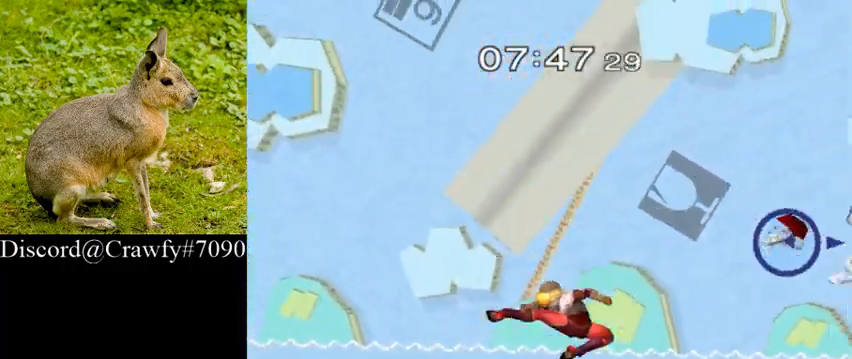
{"dt_ms": 500, "buttons": [], "left_stick": "left", "right_stick": "center", "events": [[200, "left_stick", "left"]]}
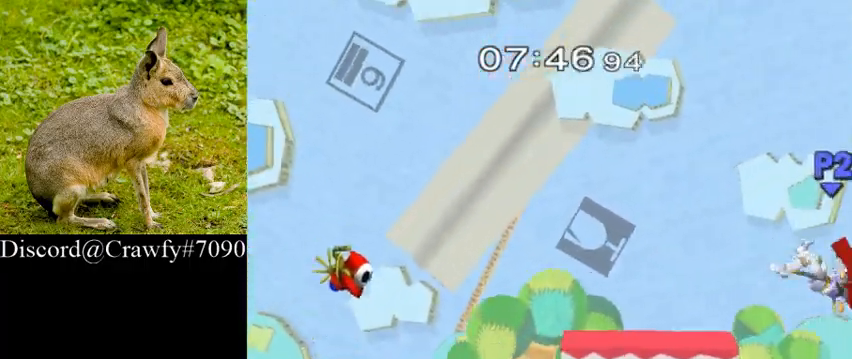
{"dt_ms": 500, "buttons": [], "left_stick": "left", "right_stick": "center", "events": []}
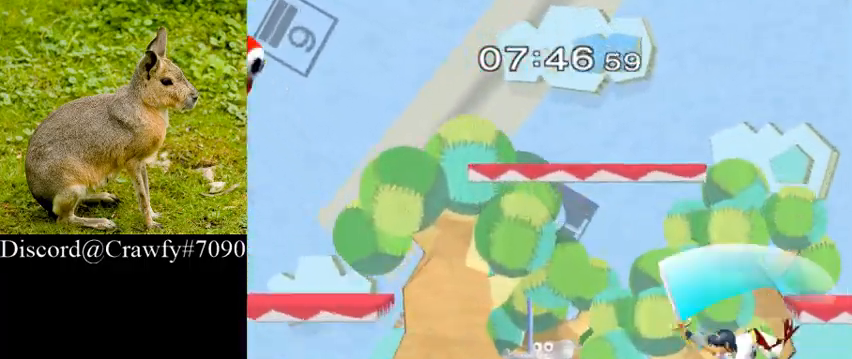
{"dt_ms": 500, "buttons": [], "left_stick": "down", "right_stick": "center", "events": [[167, "L1", "down"], [200, "left_stick", "down"], [367, "L1", "up"]]}
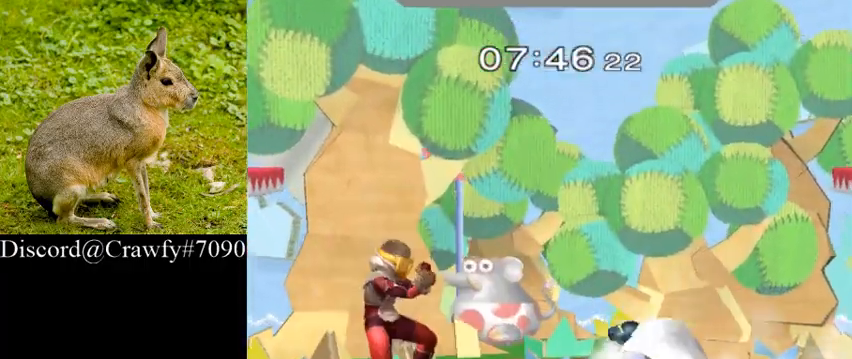
{"dt_ms": 500, "buttons": [], "left_stick": "center", "right_stick": "center", "events": [[33, "A", "down"], [133, "A", "up"], [333, "left_stick", "center"]]}
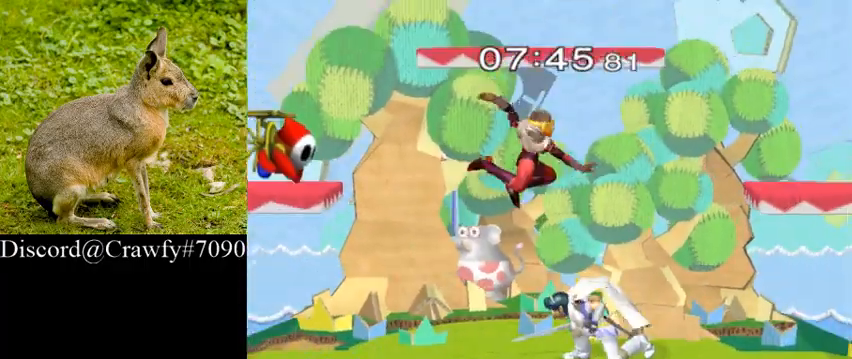
{"dt_ms": 500, "buttons": [], "left_stick": "center", "right_stick": "center"}
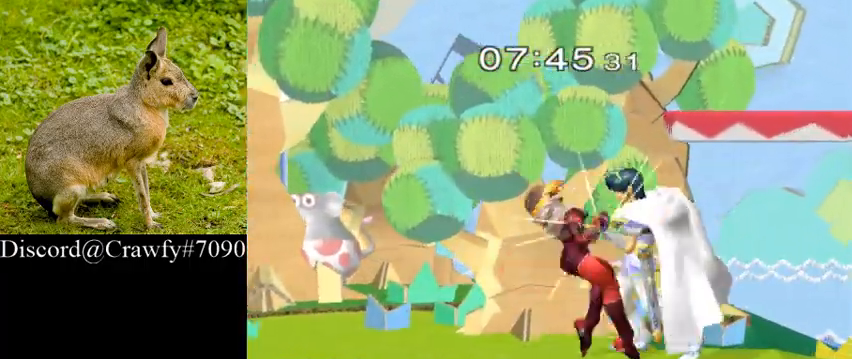
{"dt_ms": 500, "buttons": [], "left_stick": "down", "right_stick": "center", "events": [[67, "left_stick", "down"]]}